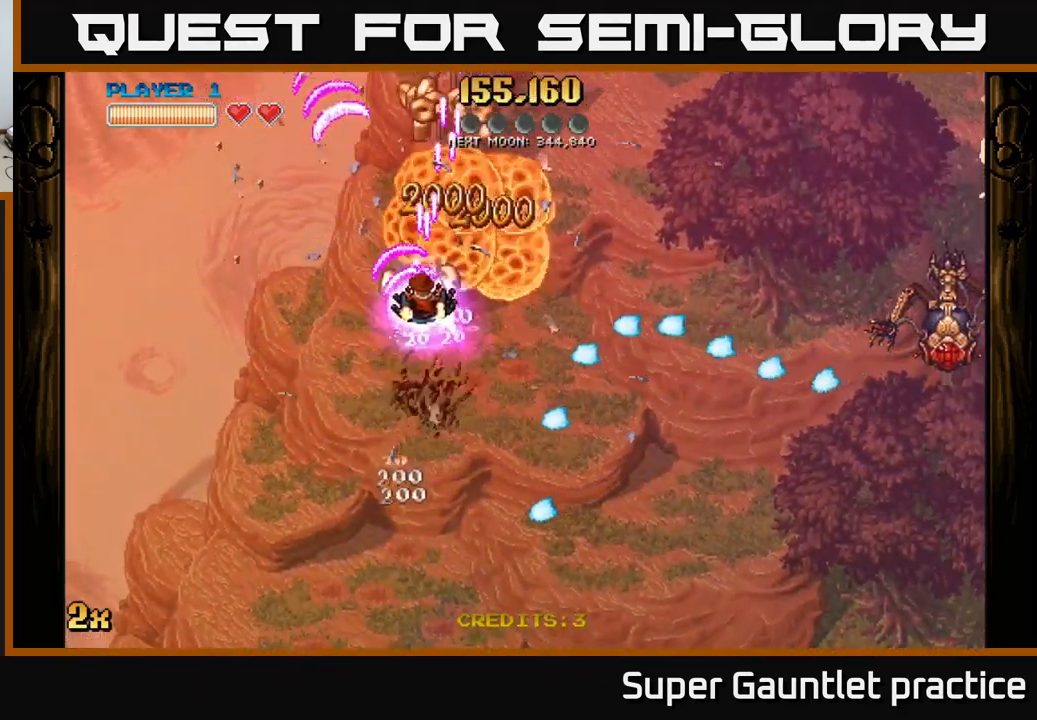
Gameplay with a controller (Xbox layout); each line is a JSON object with the inputs held at the frame after it. "events" lists button and stick changes between this image and that frame as [ms after this image, input, new state], when the widget could be followed in between. Not read: right_stick.
{"buttons": ["A"], "left_stick": "right", "events": [[50, "left_stick", "right"], [67, "X", "down"], [150, "X", "up"], [200, "left_stick", "up"], [484, "left_stick", "right"]]}
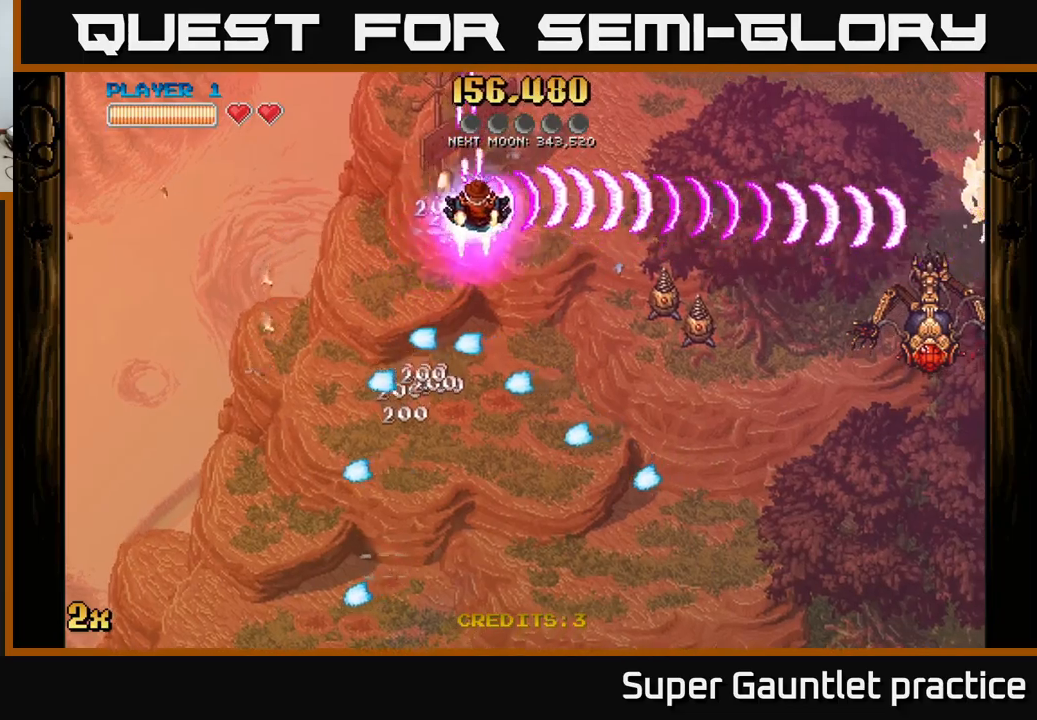
{"buttons": ["A"], "left_stick": "down", "events": [[67, "left_stick", "down"], [234, "left_stick", "up"], [250, "X", "down"], [367, "X", "up"], [417, "left_stick", "down"]]}
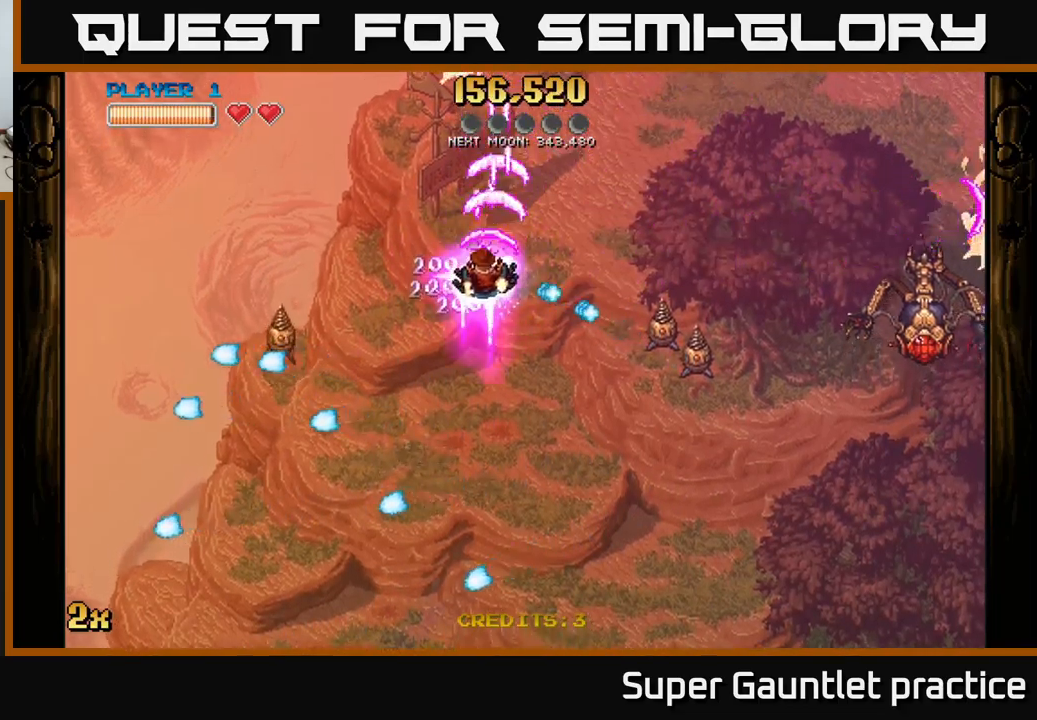
{"buttons": ["A"], "left_stick": "down-right", "events": [[284, "left_stick", "down-right"]]}
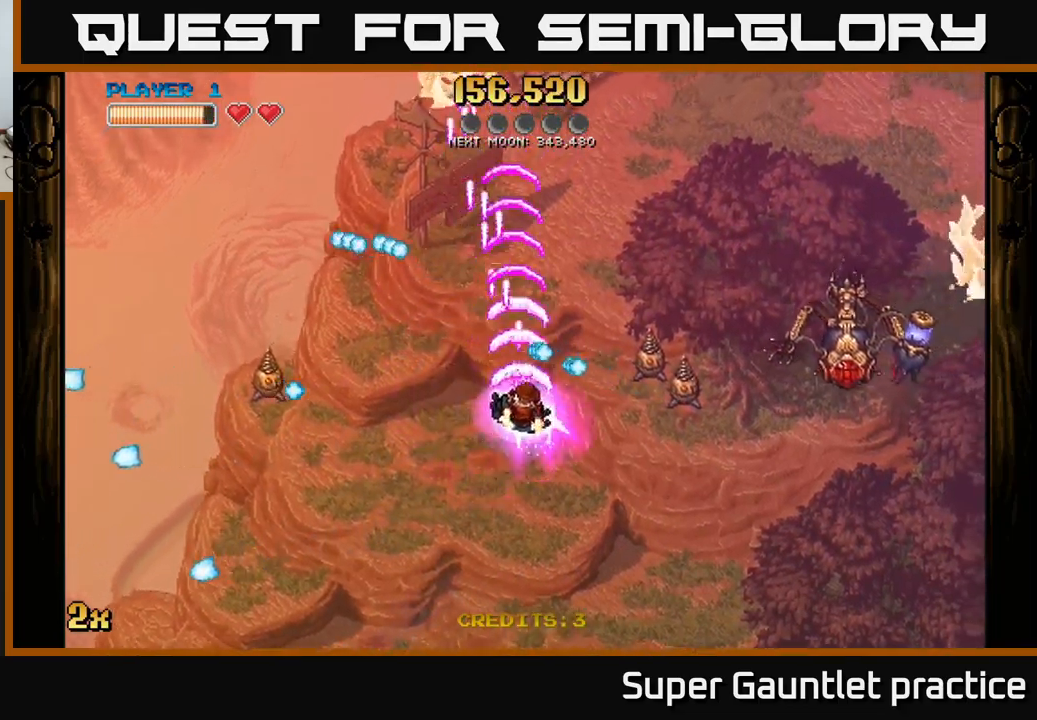
{"buttons": ["A"], "left_stick": "down-right", "events": []}
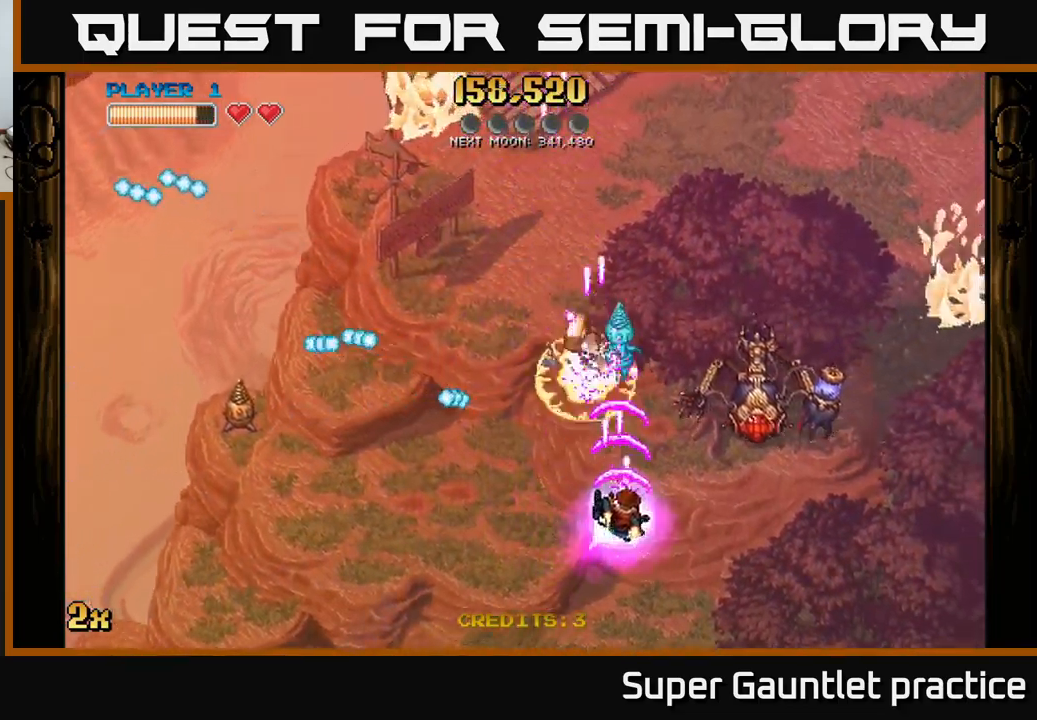
{"buttons": ["A"], "left_stick": "down-right", "events": []}
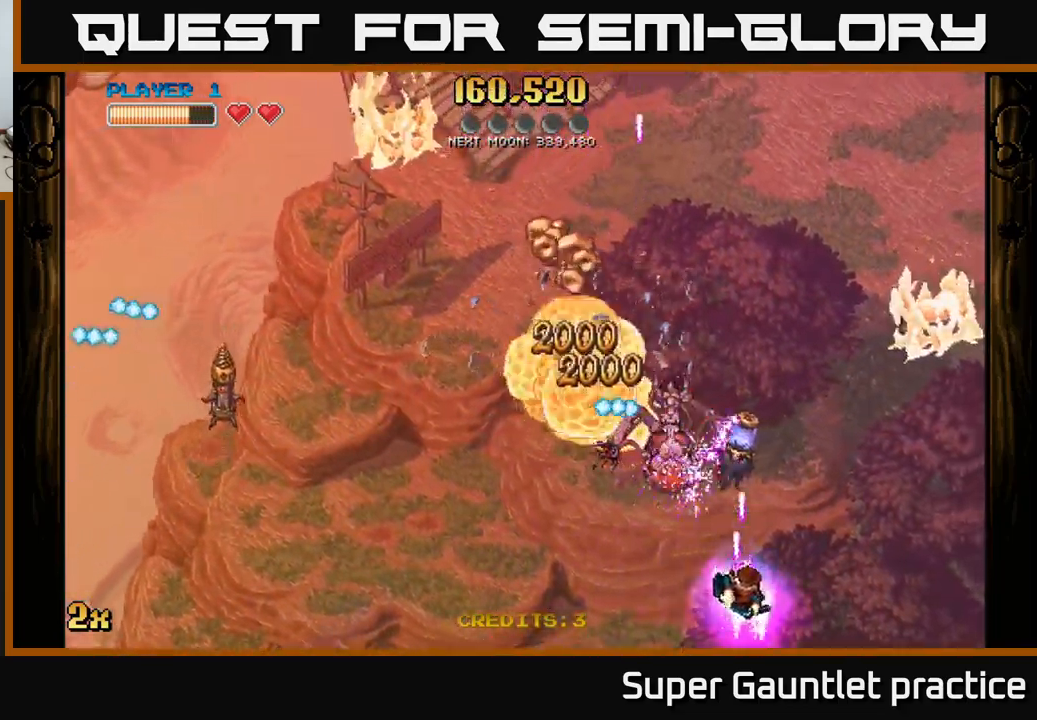
{"buttons": ["A"], "left_stick": "left", "events": [[50, "left_stick", "down-left"], [167, "left_stick", "center"], [334, "left_stick", "left"]]}
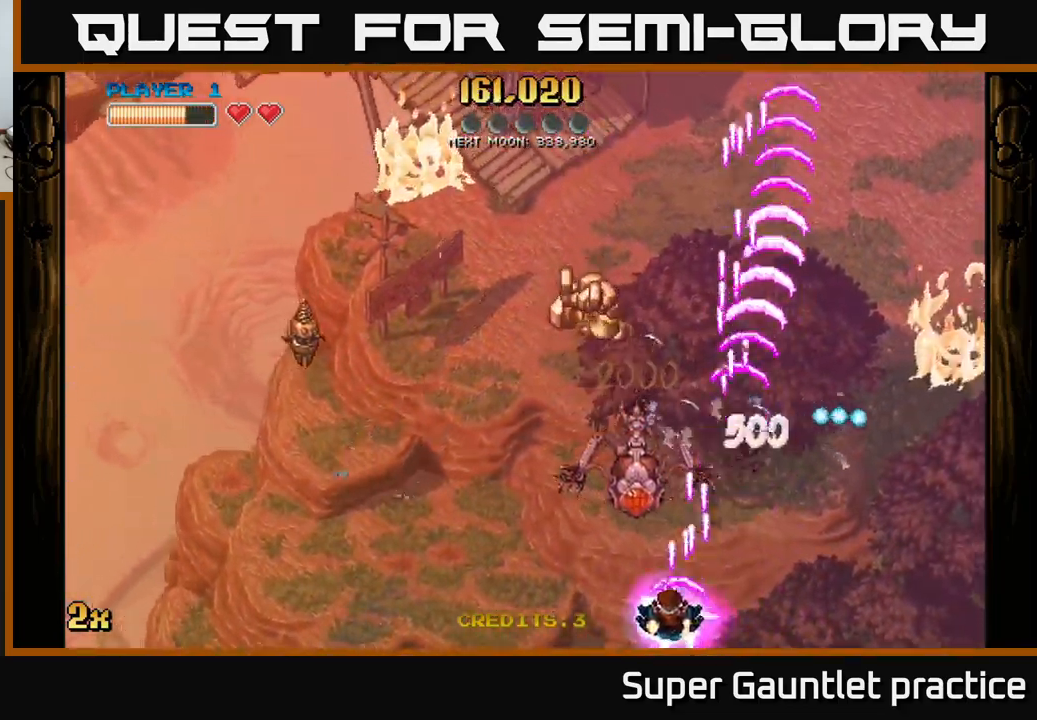
{"buttons": ["A"], "left_stick": "left", "events": [[267, "left_stick", "center"], [450, "left_stick", "left"]]}
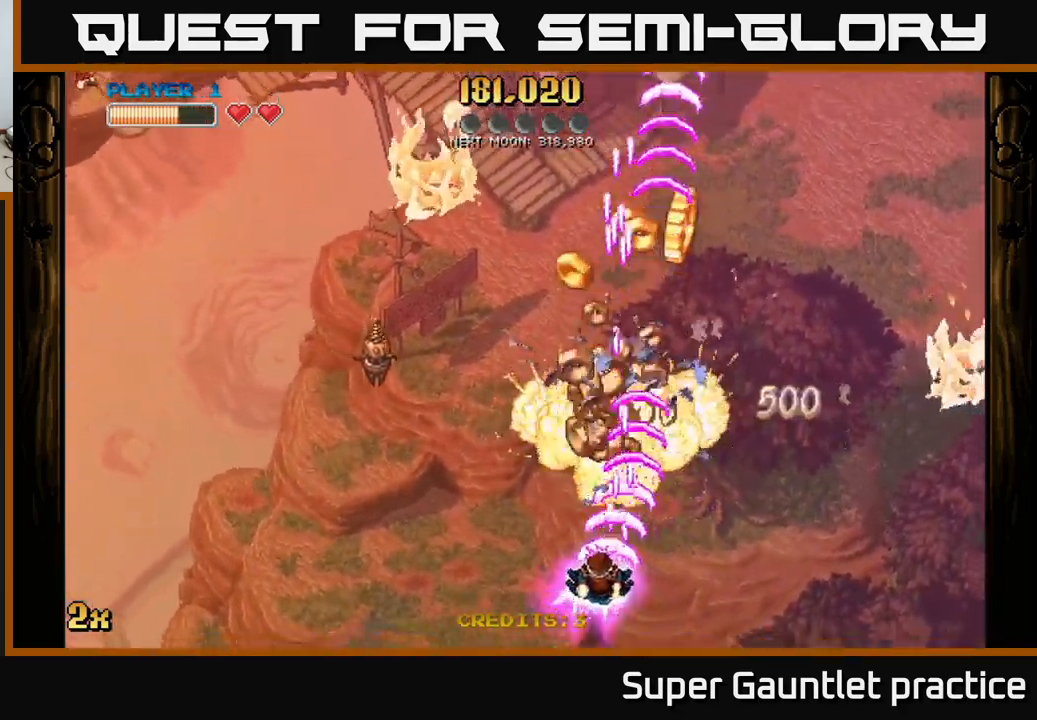
{"buttons": ["A", "X"], "left_stick": "up-right", "events": [[17, "X", "down"], [34, "left_stick", "up-left"], [117, "X", "up"], [284, "left_stick", "right"], [384, "left_stick", "up-right"], [400, "X", "down"]]}
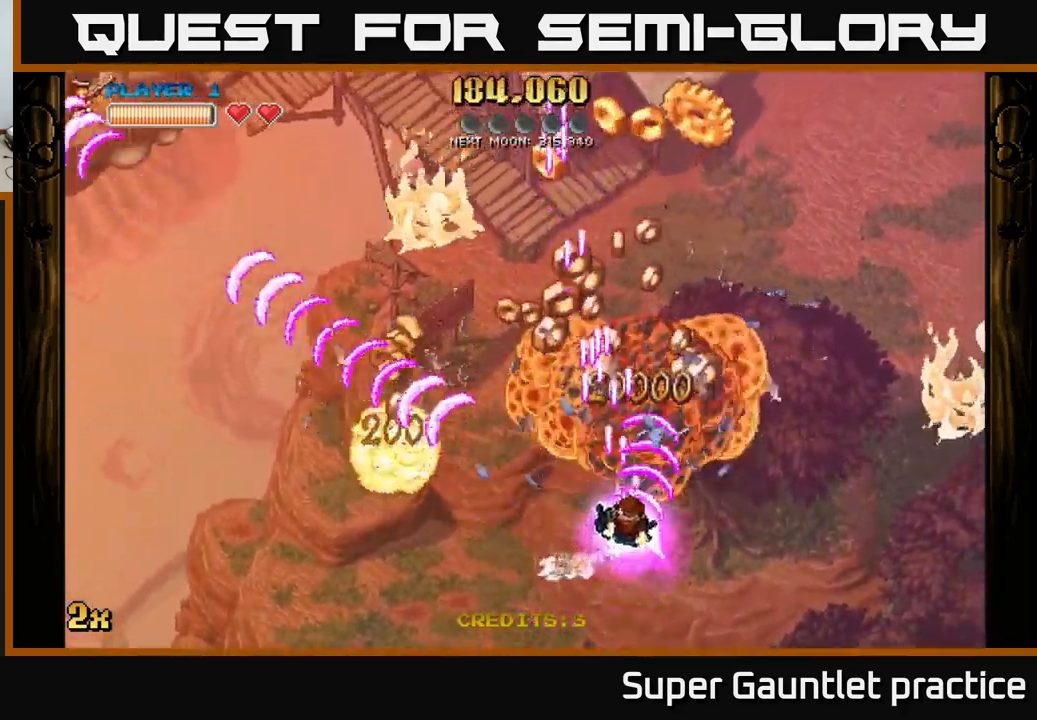
{"buttons": ["A"], "left_stick": "up-left", "events": [[17, "X", "up"], [150, "left_stick", "up-left"]]}
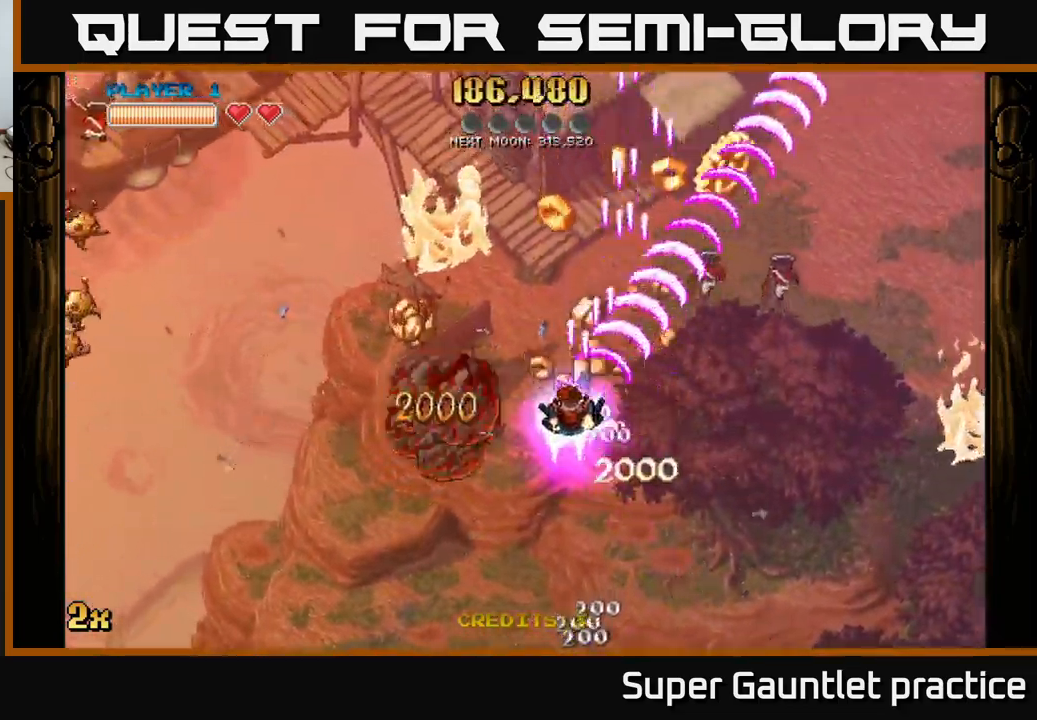
{"buttons": ["A"], "left_stick": "down-right", "events": [[334, "left_stick", "right"], [434, "left_stick", "down-right"]]}
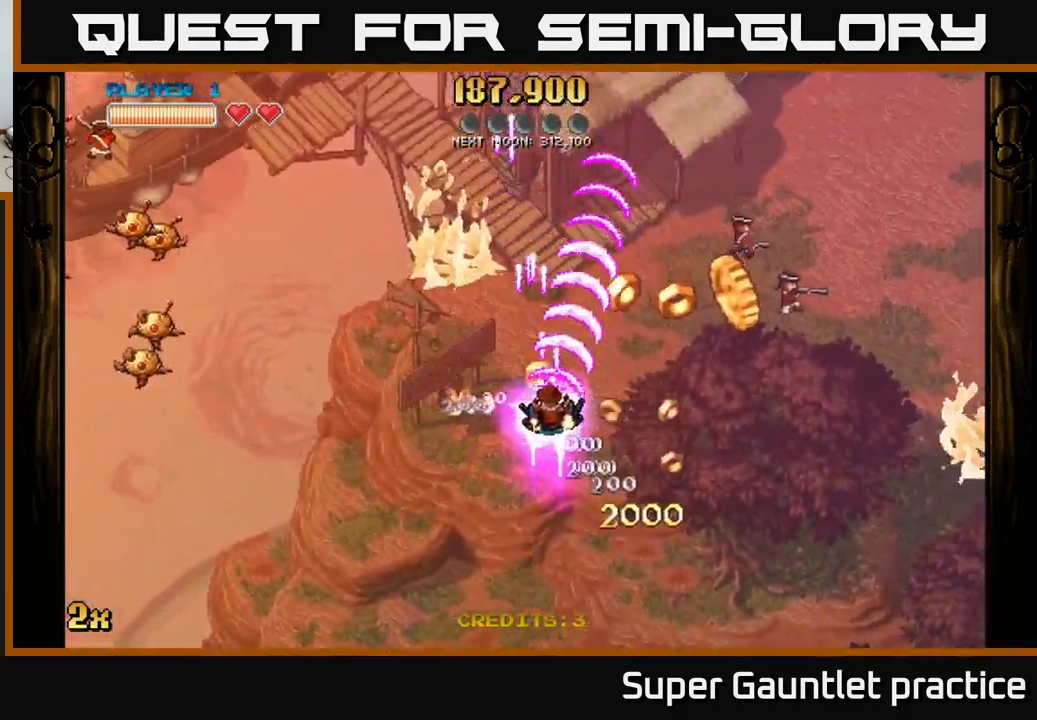
{"buttons": ["A", "X"], "left_stick": "up-left", "events": [[451, "left_stick", "up-left"], [484, "X", "down"]]}
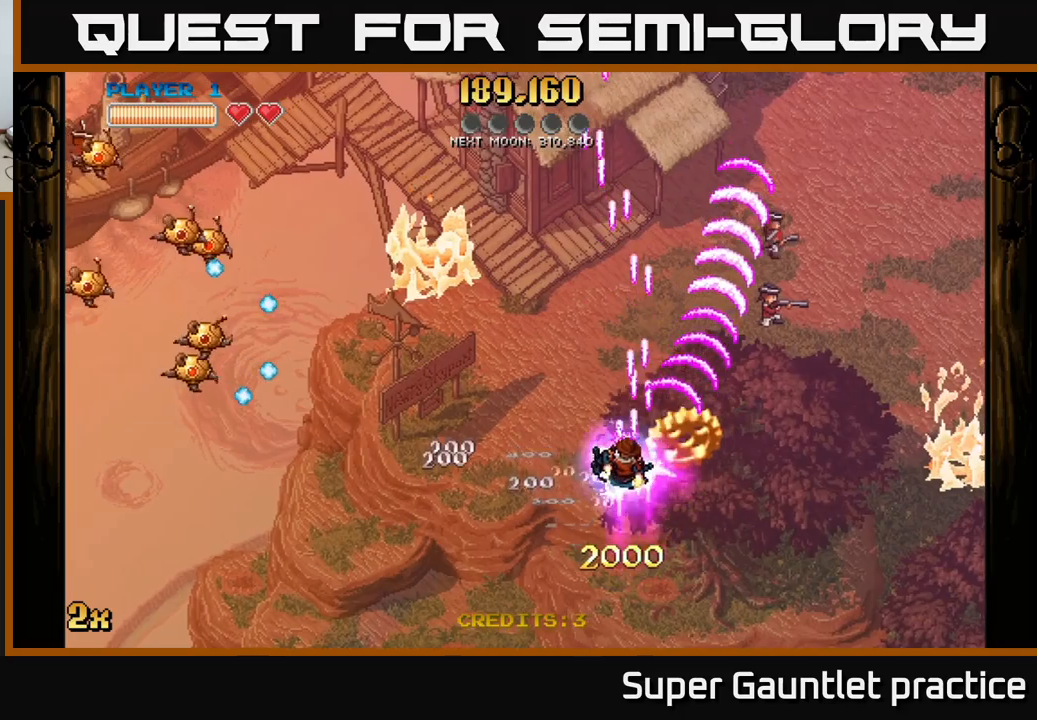
{"buttons": ["A"], "left_stick": "down-left", "events": [[83, "X", "up"], [183, "left_stick", "down-left"]]}
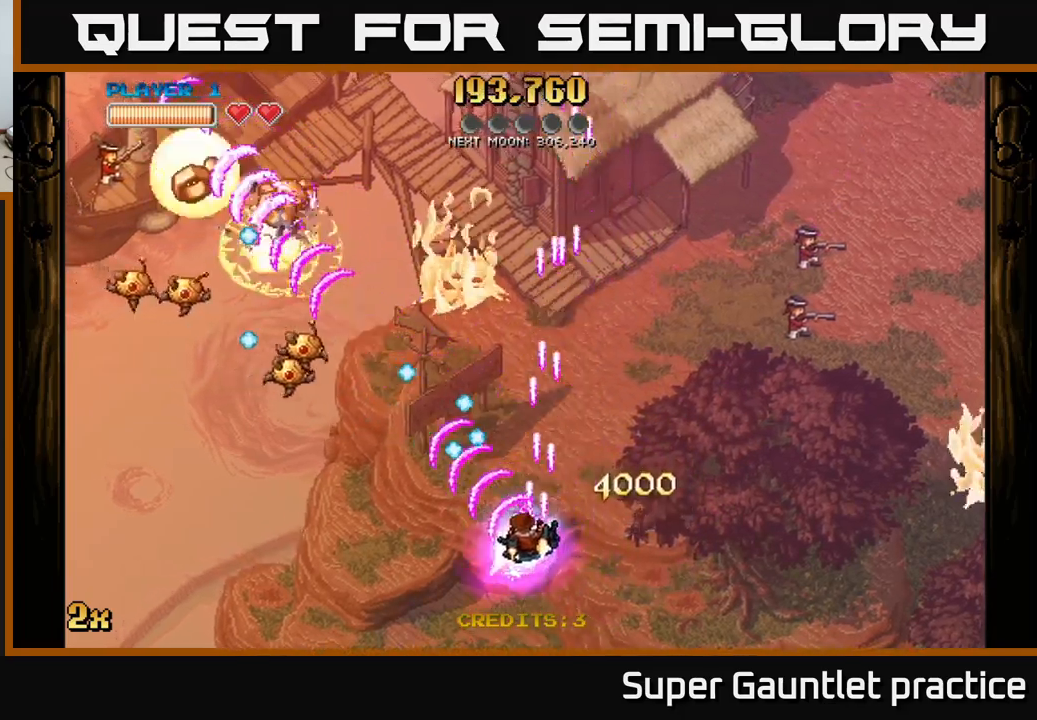
{"buttons": ["A"], "left_stick": "left", "events": [[150, "left_stick", "left"]]}
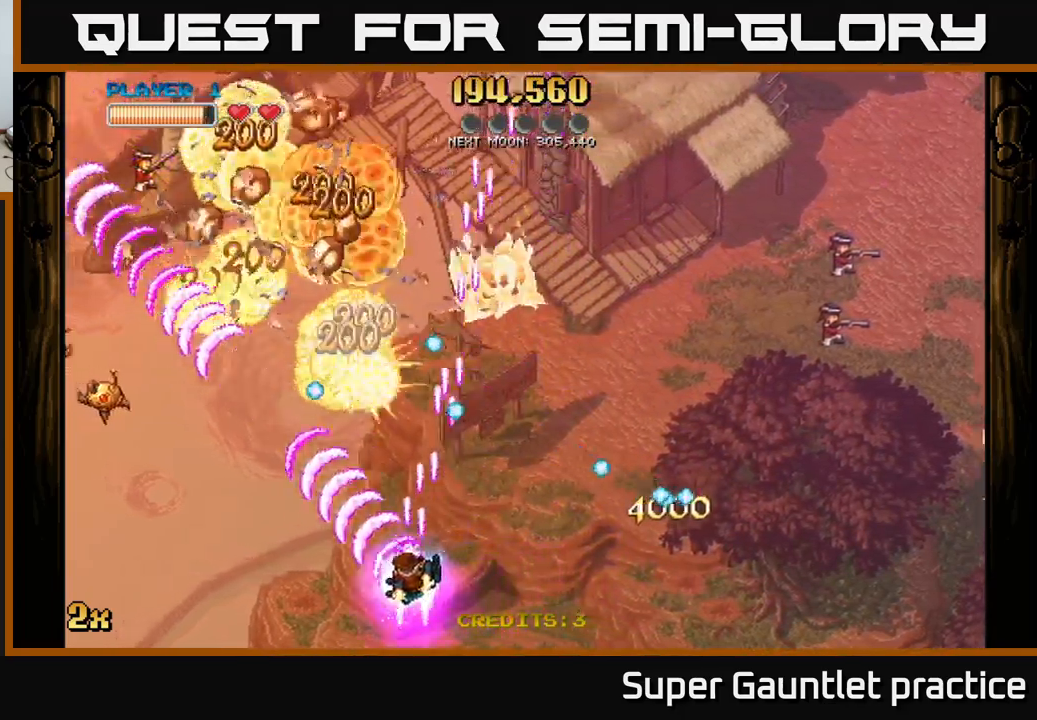
{"buttons": ["A"], "left_stick": "left", "events": []}
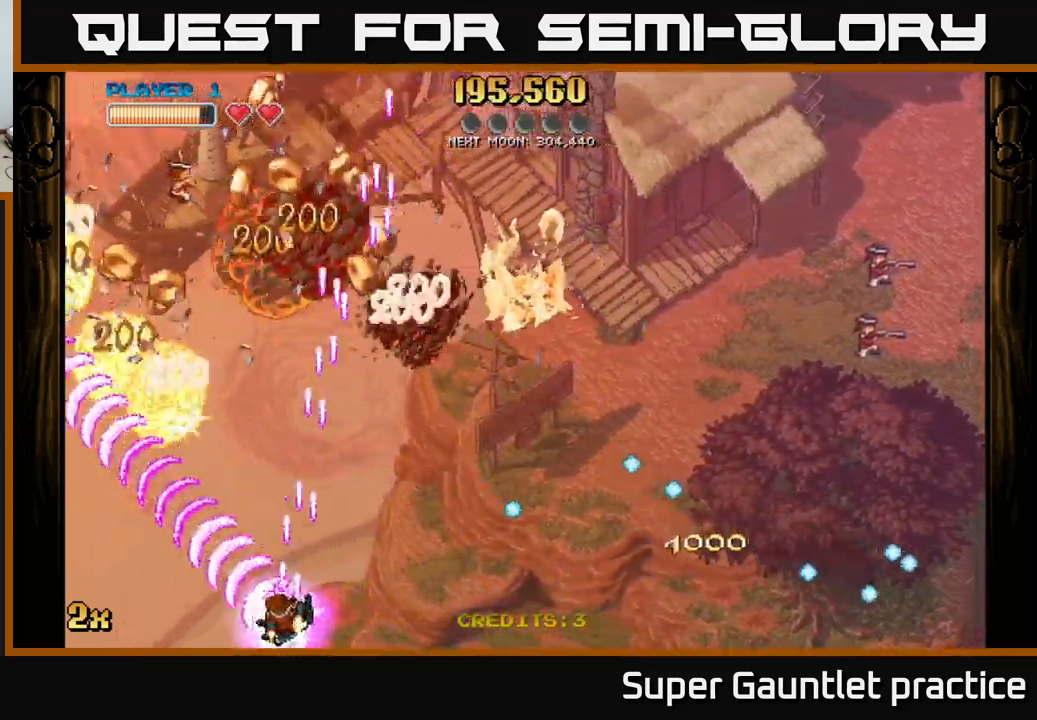
{"buttons": ["A"], "left_stick": "up-right", "events": [[167, "left_stick", "right"], [450, "left_stick", "up-right"]]}
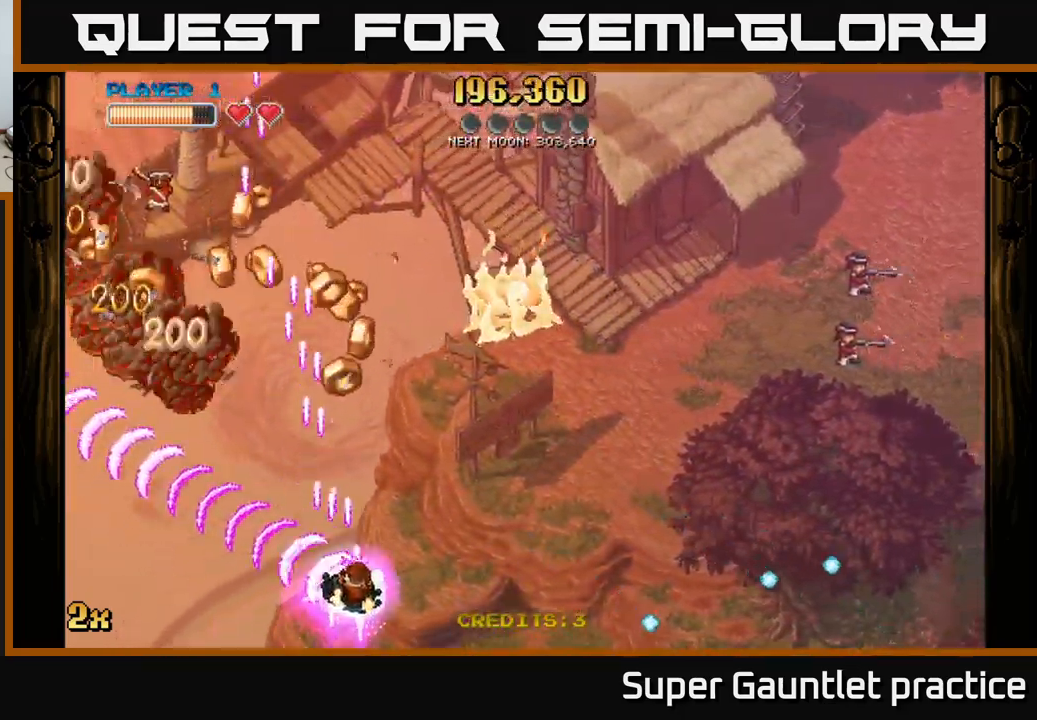
{"buttons": ["A"], "left_stick": "left", "events": [[200, "left_stick", "up-left"], [233, "X", "down"], [383, "X", "up"], [483, "left_stick", "left"]]}
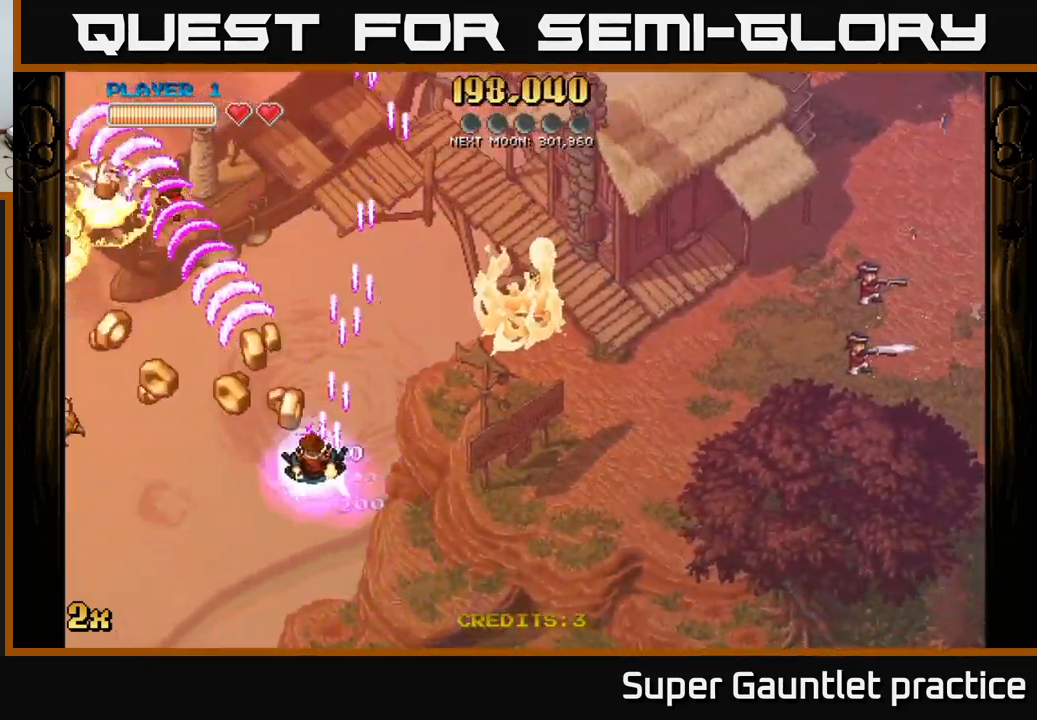
{"buttons": ["A"], "left_stick": "down-left", "events": [[83, "left_stick", "down-left"]]}
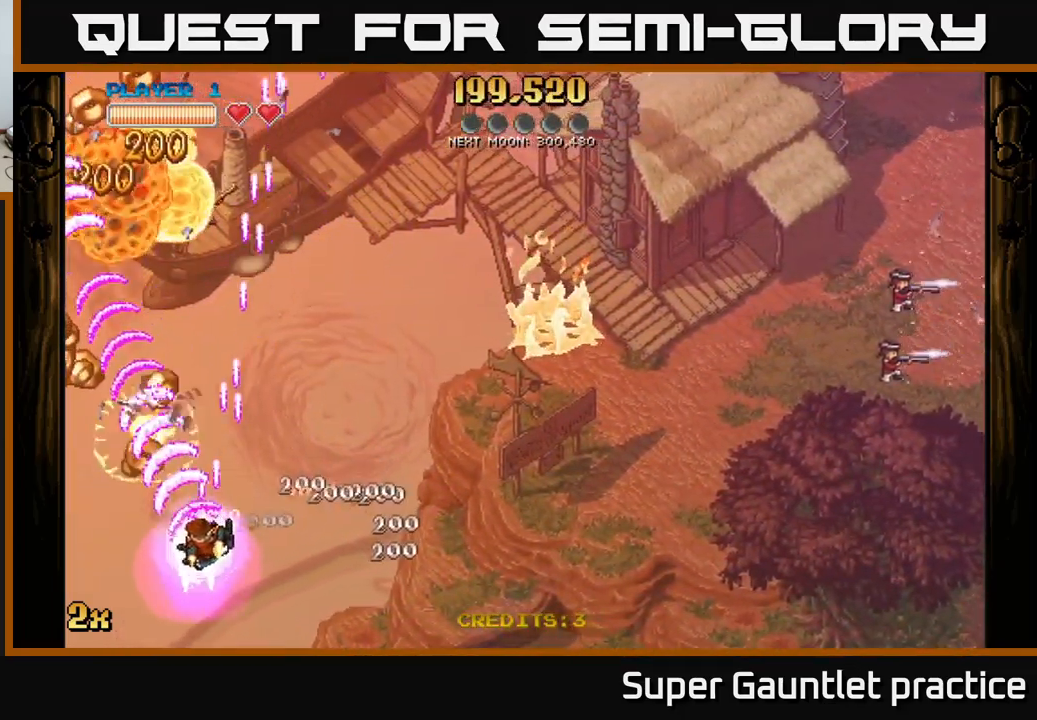
{"buttons": ["A"], "left_stick": "down-left", "events": [[283, "left_stick", "left"], [467, "left_stick", "down-left"]]}
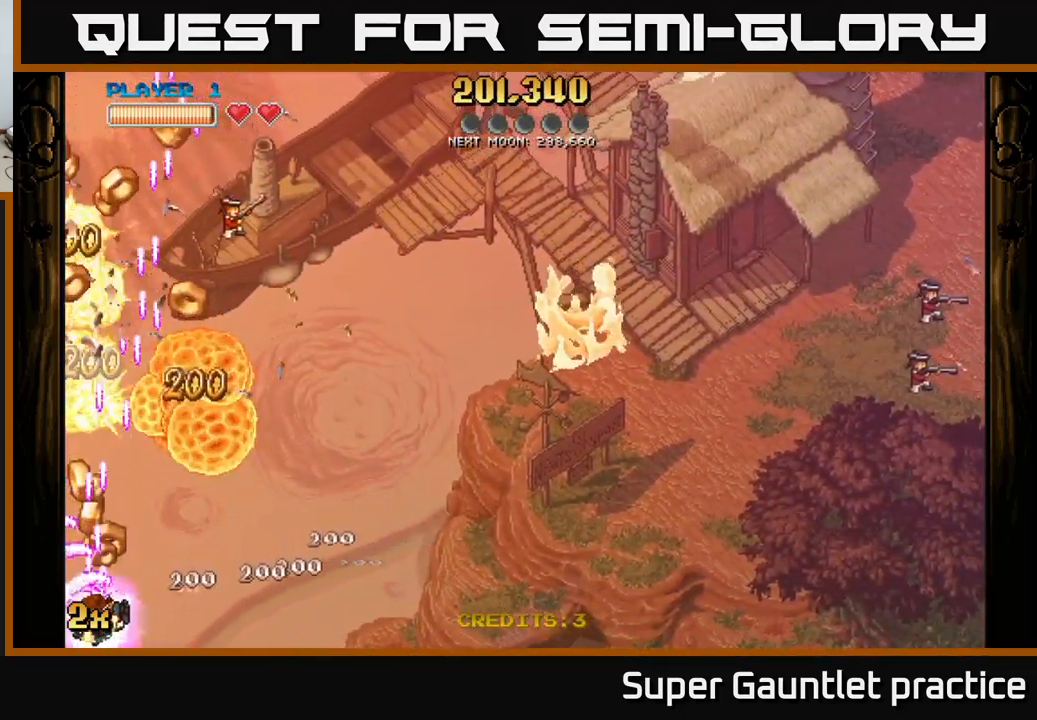
{"buttons": [], "left_stick": "up", "events": [[283, "left_stick", "up-left"], [300, "X", "down"], [333, "left_stick", "up"], [450, "X", "up"], [500, "A", "up"]]}
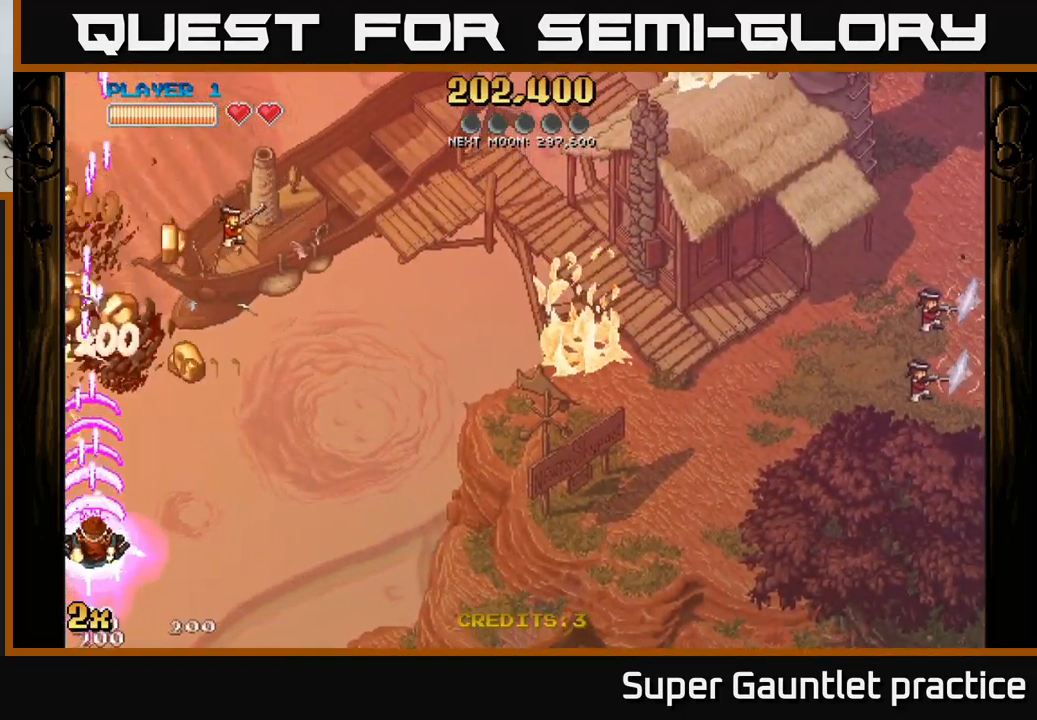
{"buttons": ["A"], "left_stick": "up-left", "events": [[17, "A", "down"], [17, "left_stick", "down-left"], [100, "left_stick", "down"], [250, "X", "down"], [267, "left_stick", "up-right"], [317, "X", "up"], [500, "left_stick", "up-left"]]}
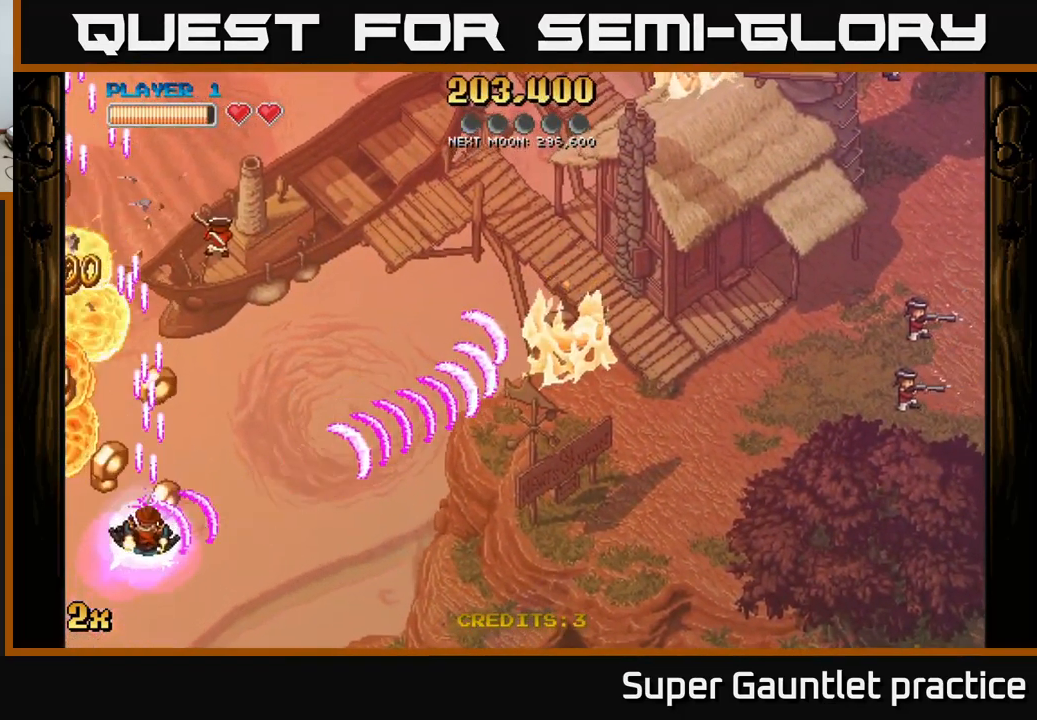
{"buttons": ["A", "X"], "left_stick": "up-right", "events": [[83, "left_stick", "down-left"], [267, "left_stick", "down"], [433, "X", "down"], [433, "left_stick", "up-right"]]}
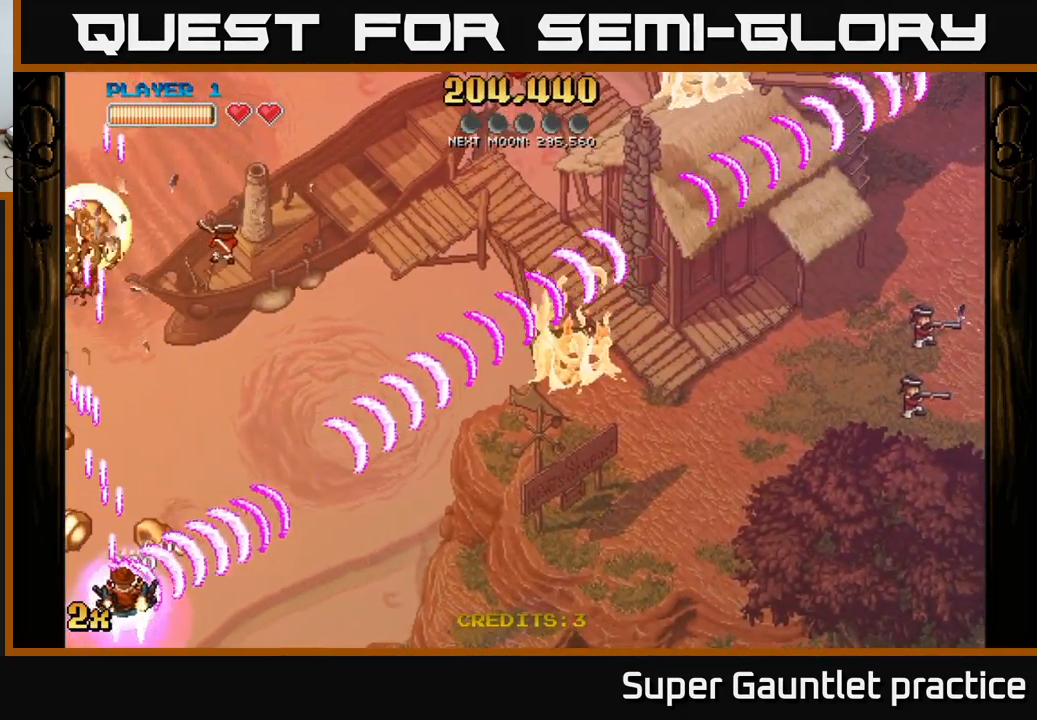
{"buttons": ["A"], "left_stick": "left", "events": [[17, "X", "up"], [116, "left_stick", "down-right"], [166, "left_stick", "down-left"], [466, "left_stick", "left"]]}
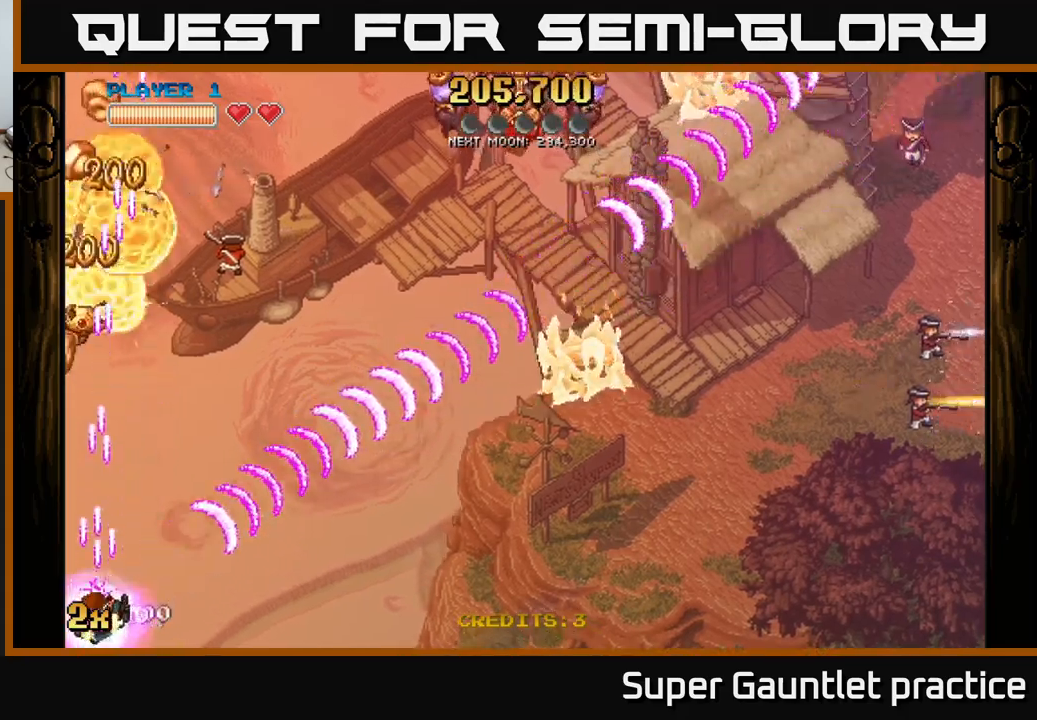
{"buttons": ["A"], "left_stick": "up-left", "events": [[283, "left_stick", "up-left"]]}
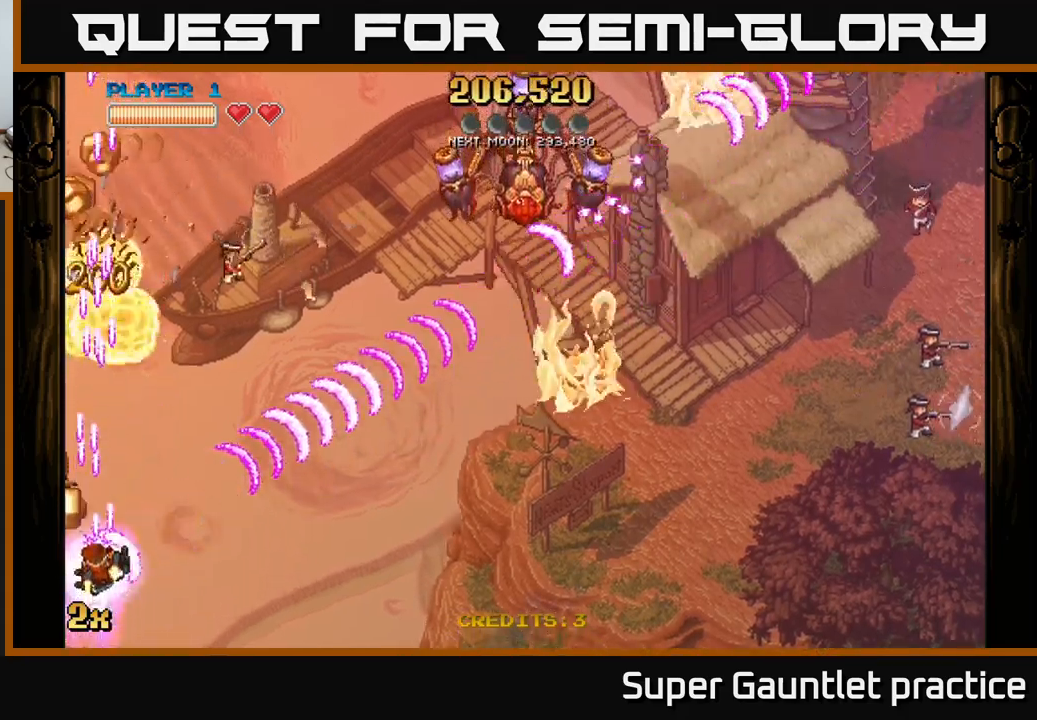
{"buttons": ["A"], "left_stick": "up-left", "events": []}
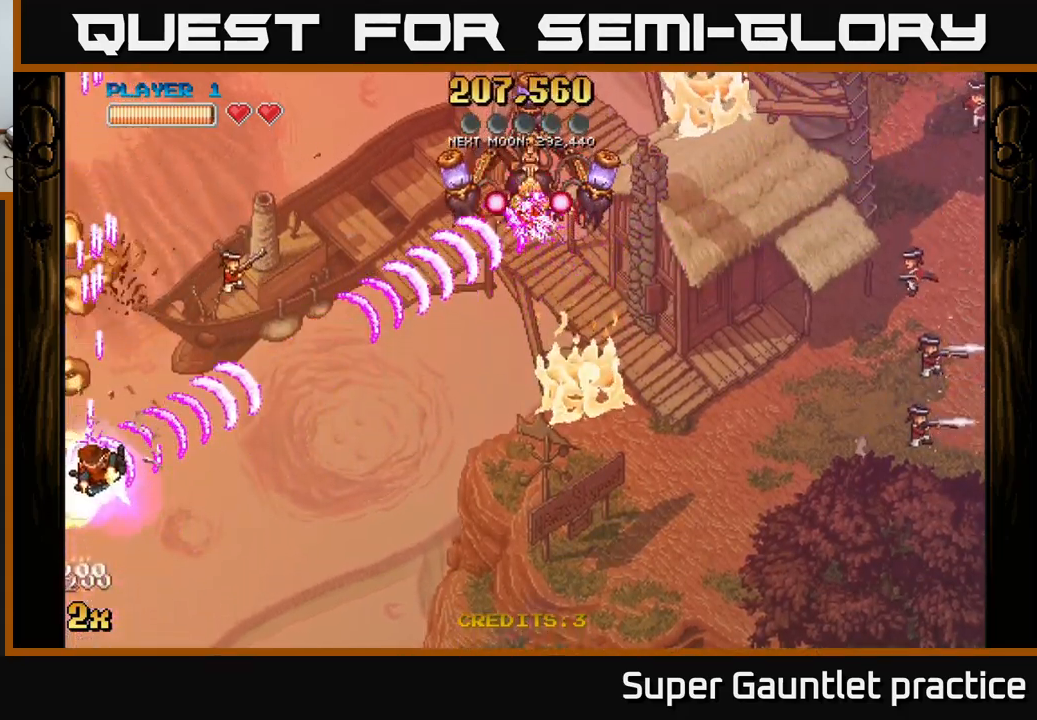
{"buttons": ["A"], "left_stick": "right", "events": [[133, "left_stick", "up"], [367, "left_stick", "up-right"], [483, "left_stick", "right"]]}
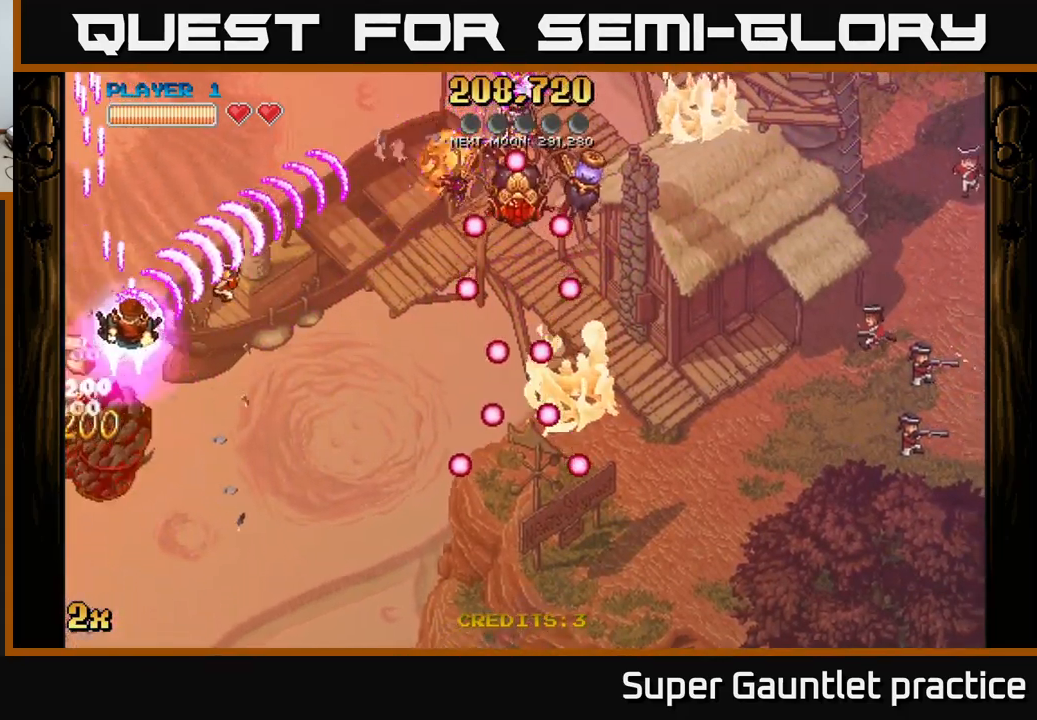
{"buttons": ["A"], "left_stick": "down-right", "events": [[317, "left_stick", "down-right"]]}
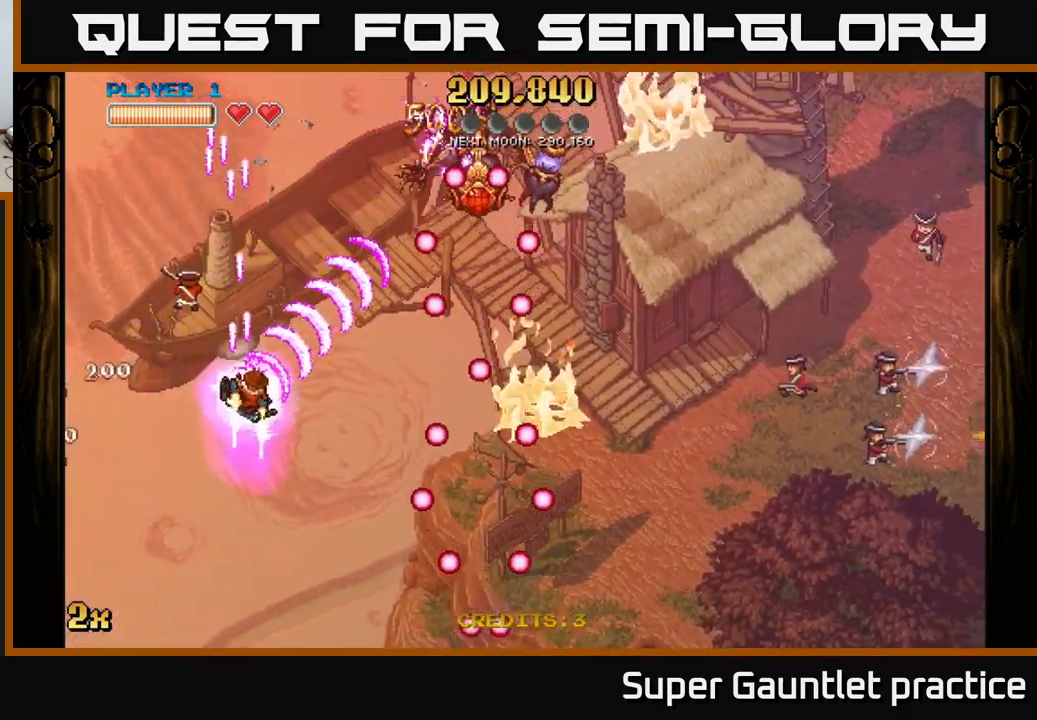
{"buttons": ["A"], "left_stick": "down-right", "events": [[267, "left_stick", "up-right"], [500, "left_stick", "down-right"]]}
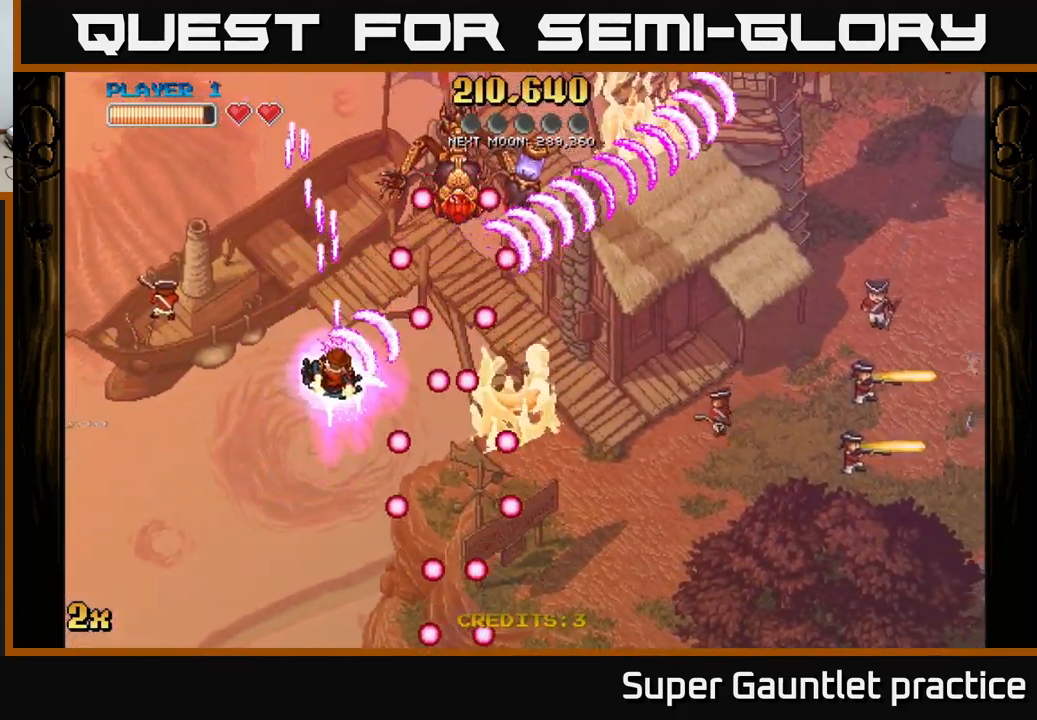
{"buttons": ["A"], "left_stick": "right", "events": [[133, "left_stick", "left"], [267, "left_stick", "right"], [367, "left_stick", "center"], [417, "left_stick", "down-right"], [467, "left_stick", "right"]]}
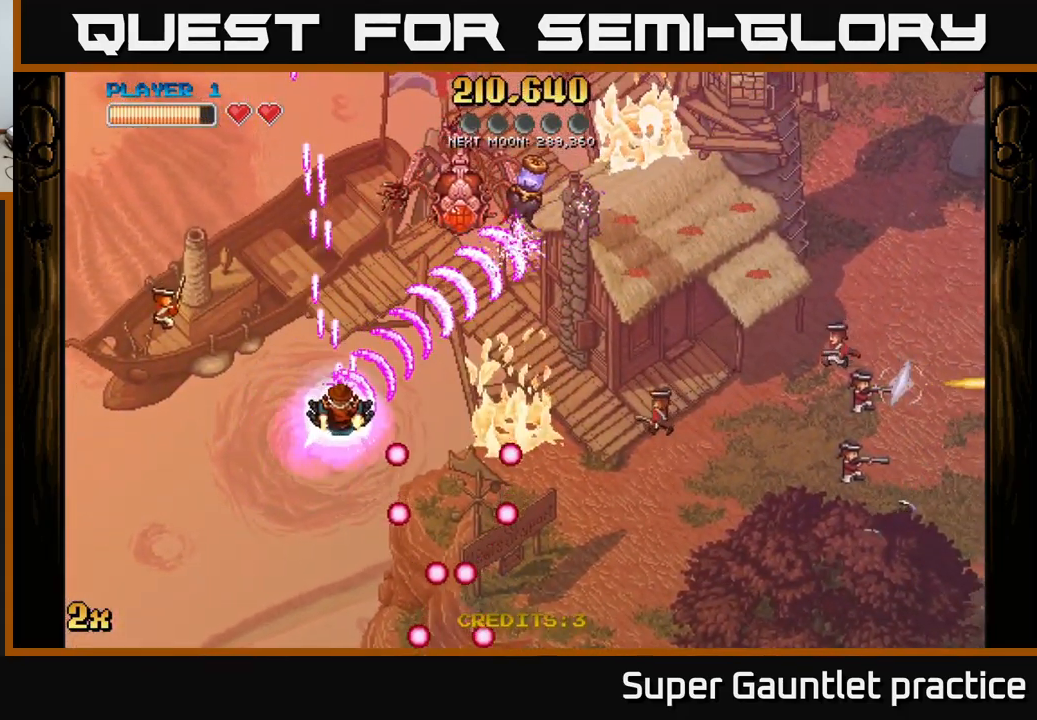
{"buttons": ["A"], "left_stick": "down-right", "events": [[67, "left_stick", "center"], [233, "left_stick", "up"], [333, "left_stick", "up-left"], [433, "left_stick", "center"], [483, "left_stick", "down-right"]]}
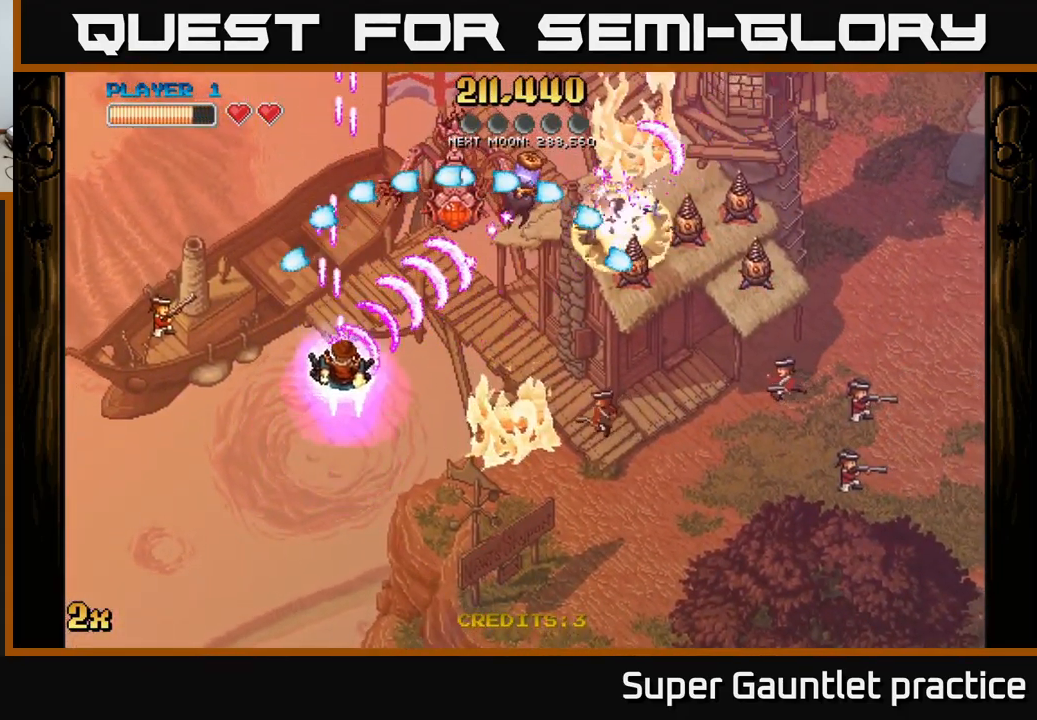
{"buttons": ["A"], "left_stick": "down-left", "events": [[167, "left_stick", "up-right"], [233, "left_stick", "up-left"], [433, "left_stick", "down-left"]]}